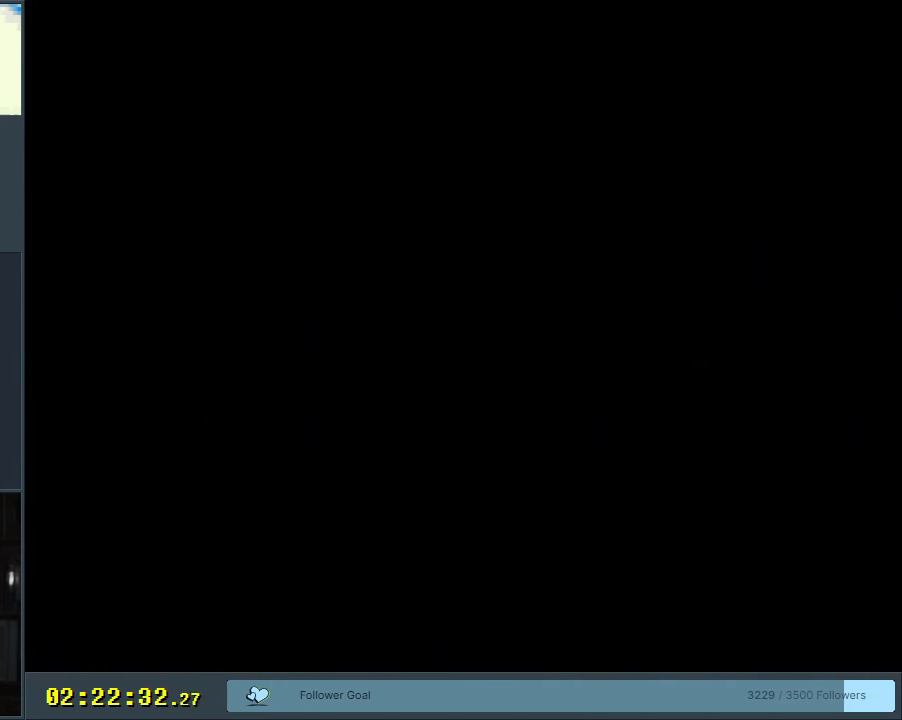
Gameplay with a controller (Nintendo layout); each line is a JSON object with the inputs held at the frame after it. "events" lists button and stick changes between this image and that frame as [ms after this image, input, new state], when the widget could be followed in between. Not read: L3 R3.
{"buttons": [], "events": []}
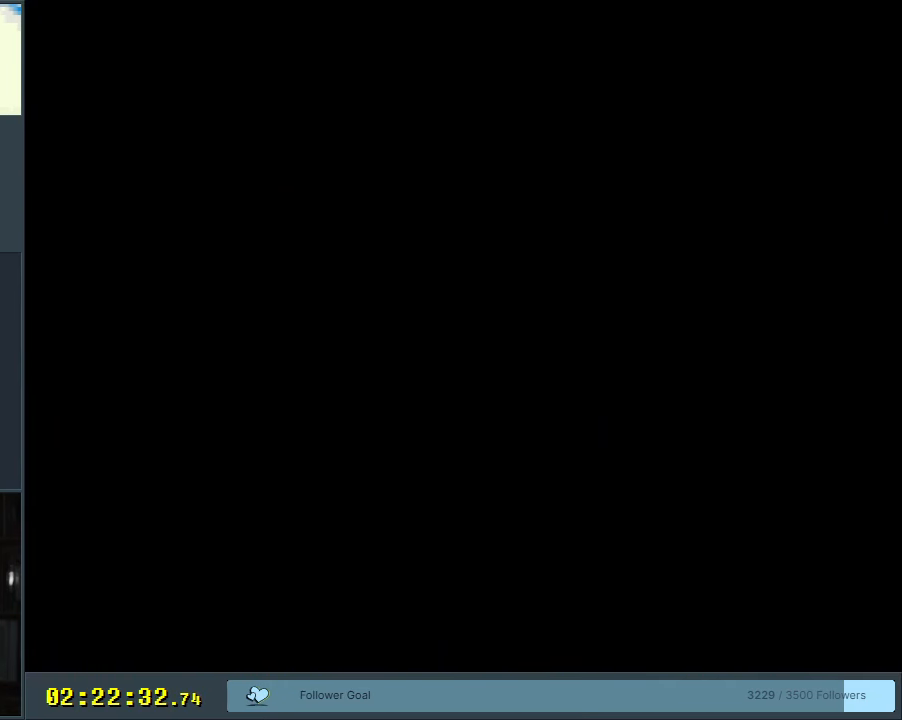
{"buttons": ["B", "Y"], "events": [[233, "B", "down"], [350, "Y", "down"]]}
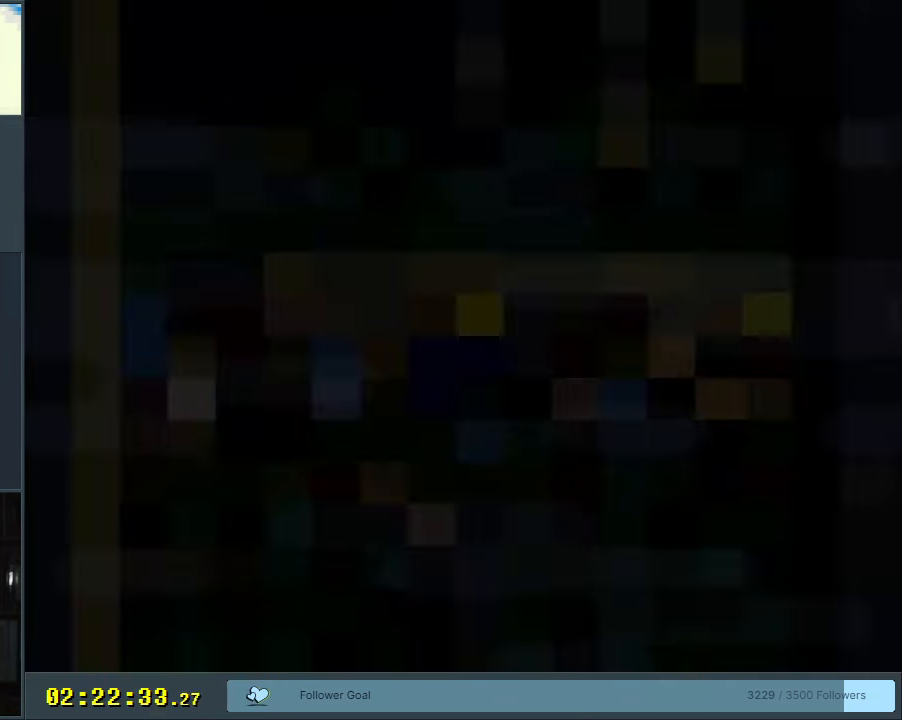
{"buttons": ["B", "Y"], "events": []}
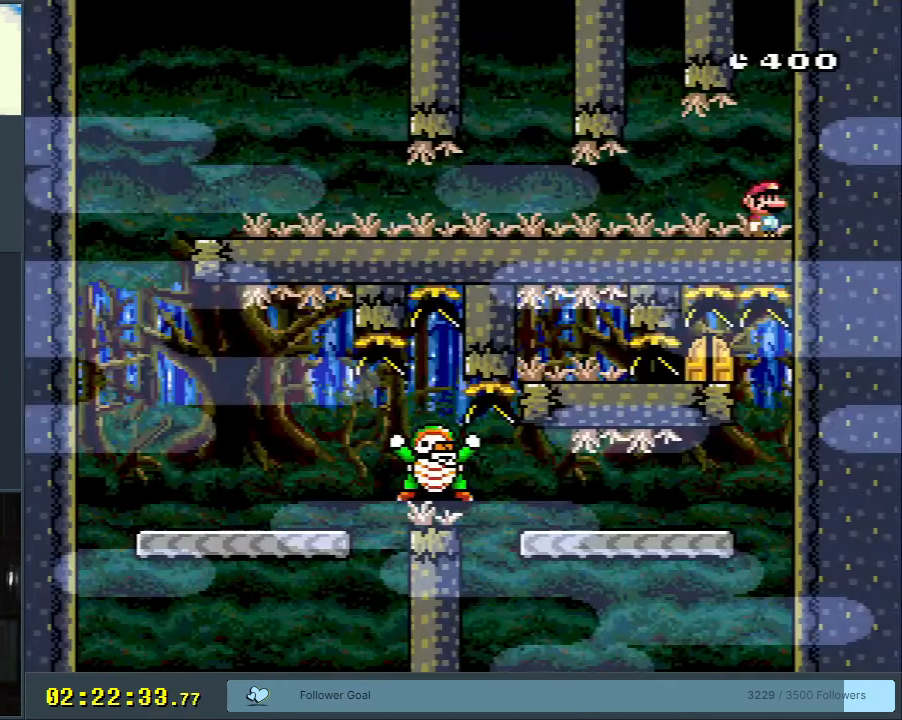
{"buttons": ["Y"], "events": [[283, "B", "up"]]}
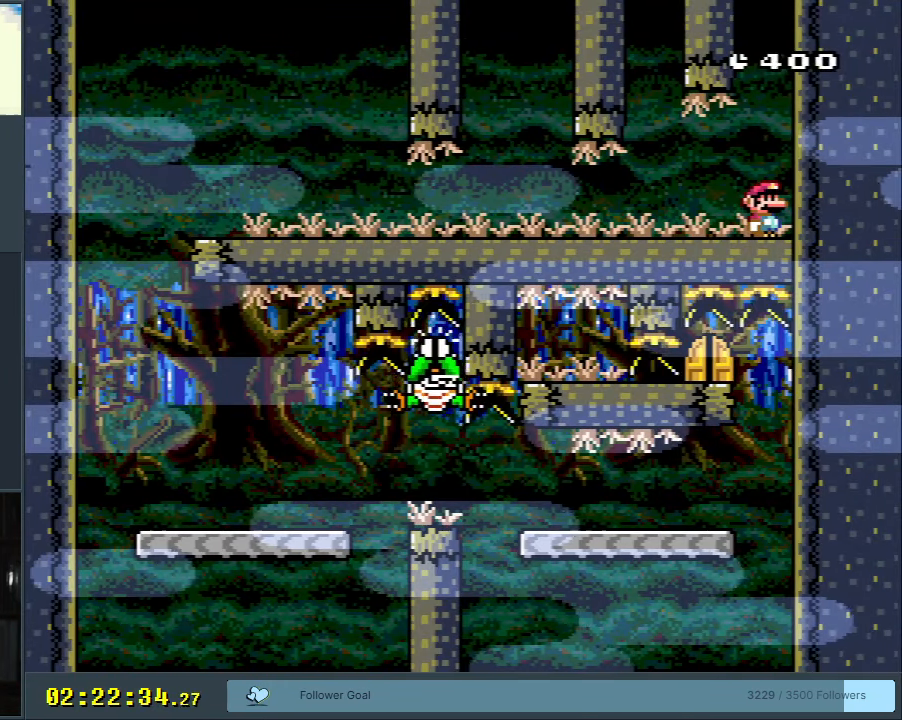
{"buttons": ["X", "DPAD_LEFT"], "events": [[33, "Y", "up"], [100, "X", "down"], [183, "DPAD_LEFT", "down"]]}
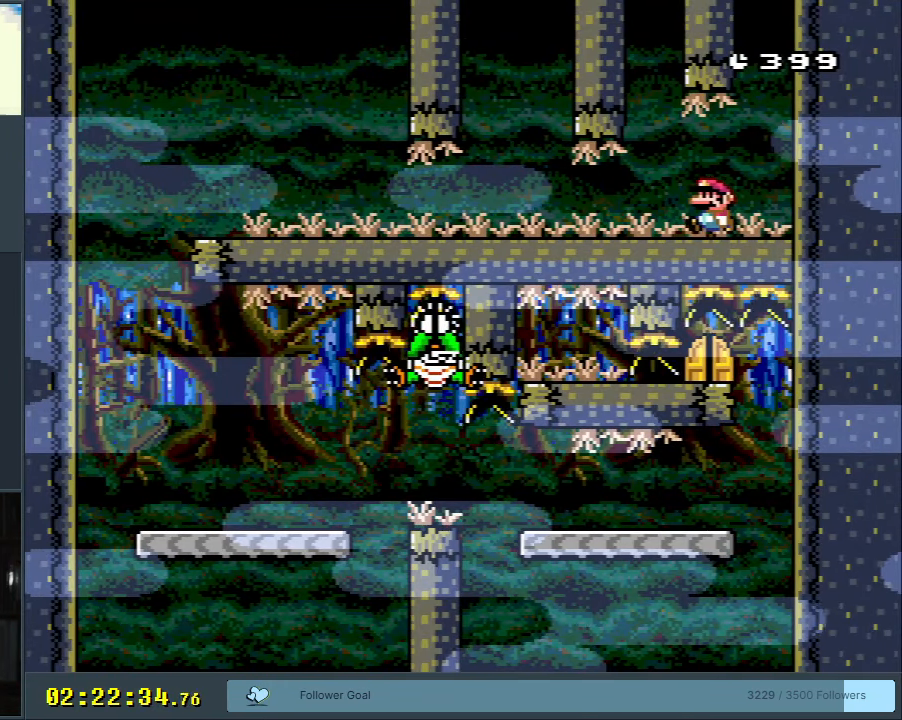
{"buttons": ["X", "DPAD_LEFT"], "events": []}
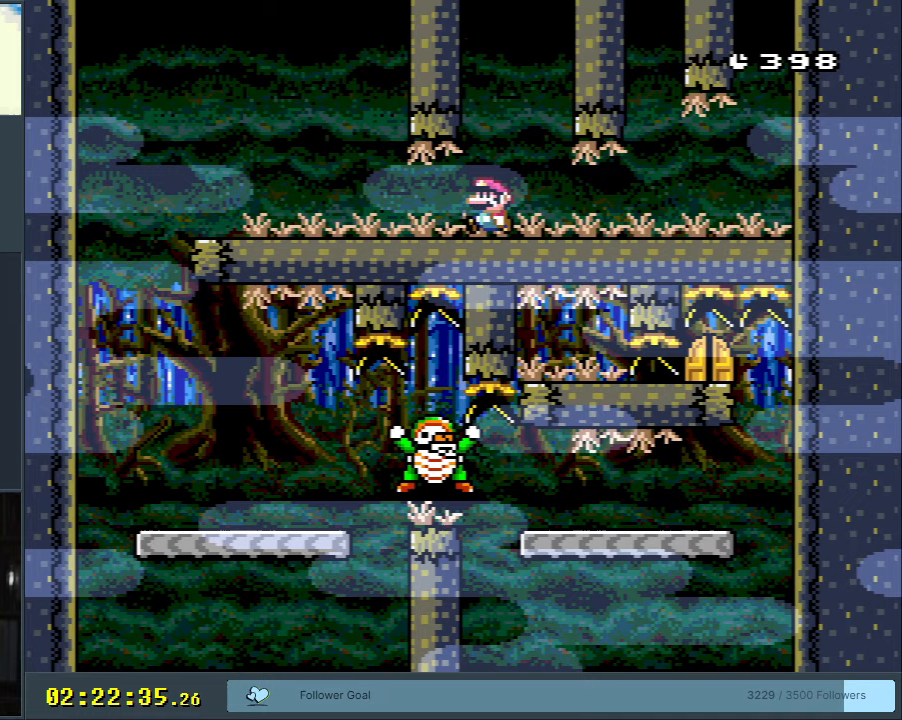
{"buttons": ["A", "X"], "events": [[133, "A", "down"], [350, "DPAD_LEFT", "up"]]}
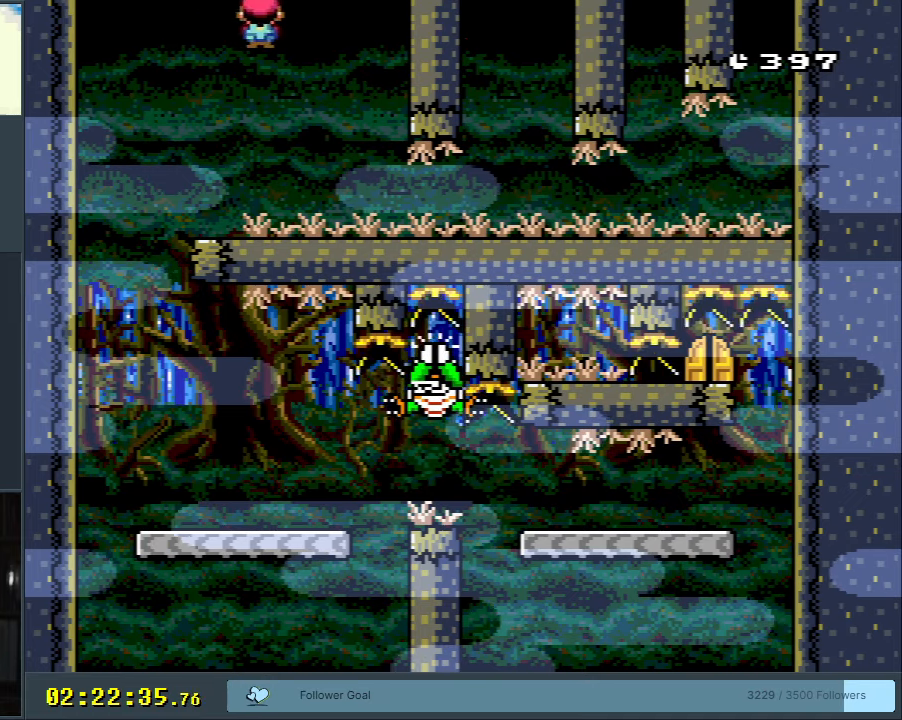
{"buttons": ["A", "X", "DPAD_RIGHT"], "events": [[367, "DPAD_RIGHT", "down"]]}
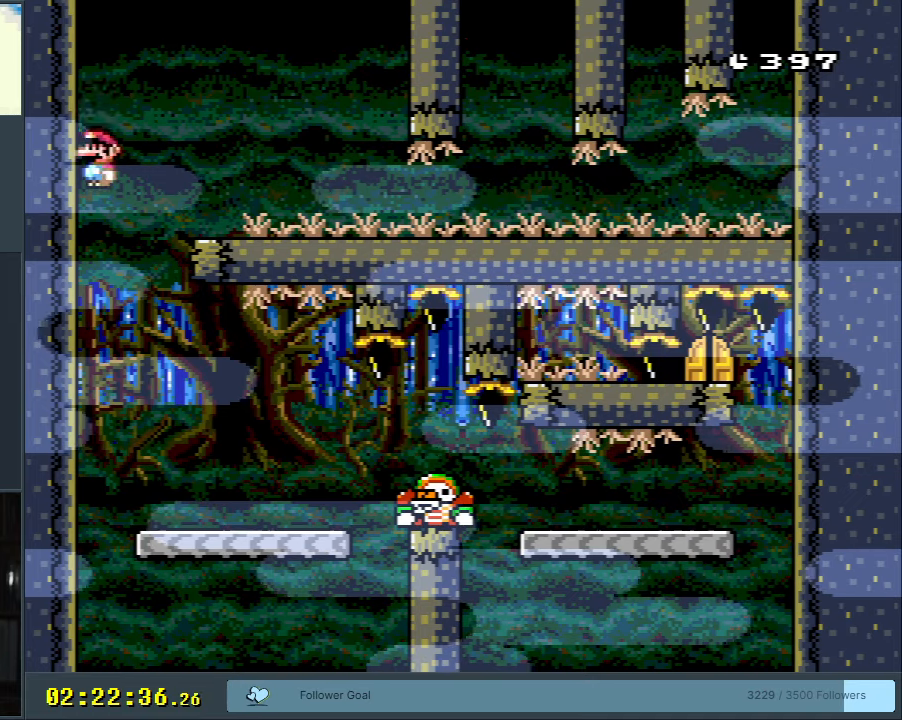
{"buttons": ["A", "X"], "events": [[50, "DPAD_RIGHT", "up"]]}
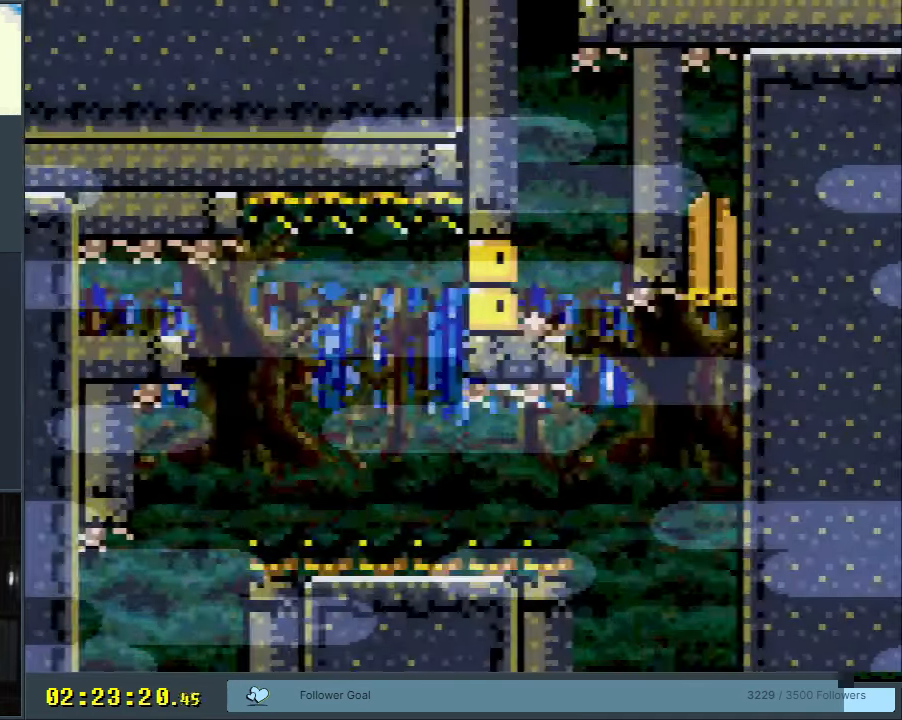
{"buttons": ["A", "X"], "events": [[267, "DPAD_RIGHT", "down"], [450, "DPAD_RIGHT", "up"]]}
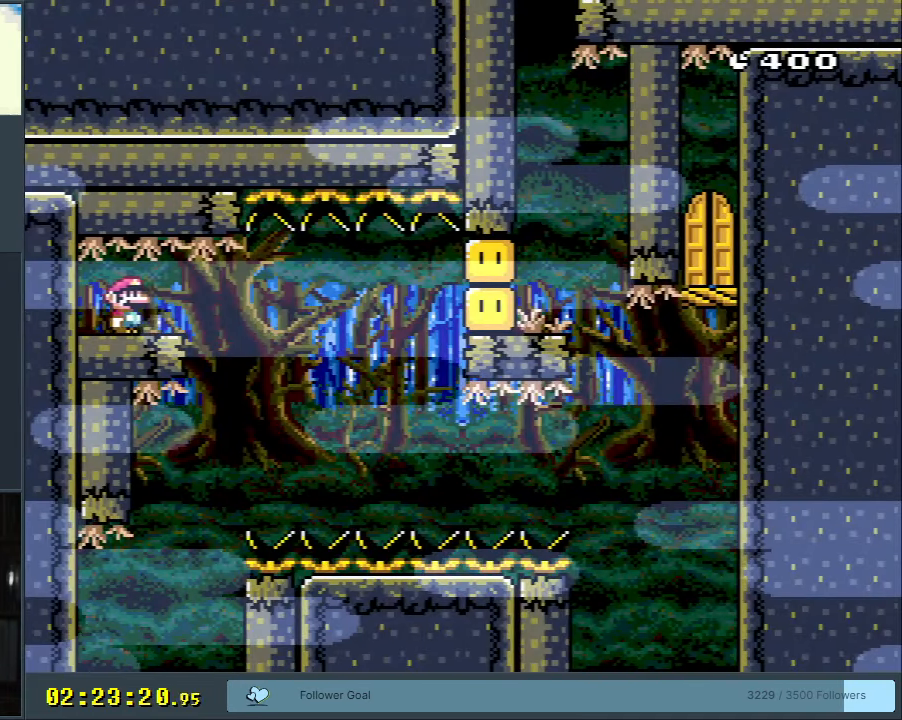
{"buttons": ["A", "X"], "events": []}
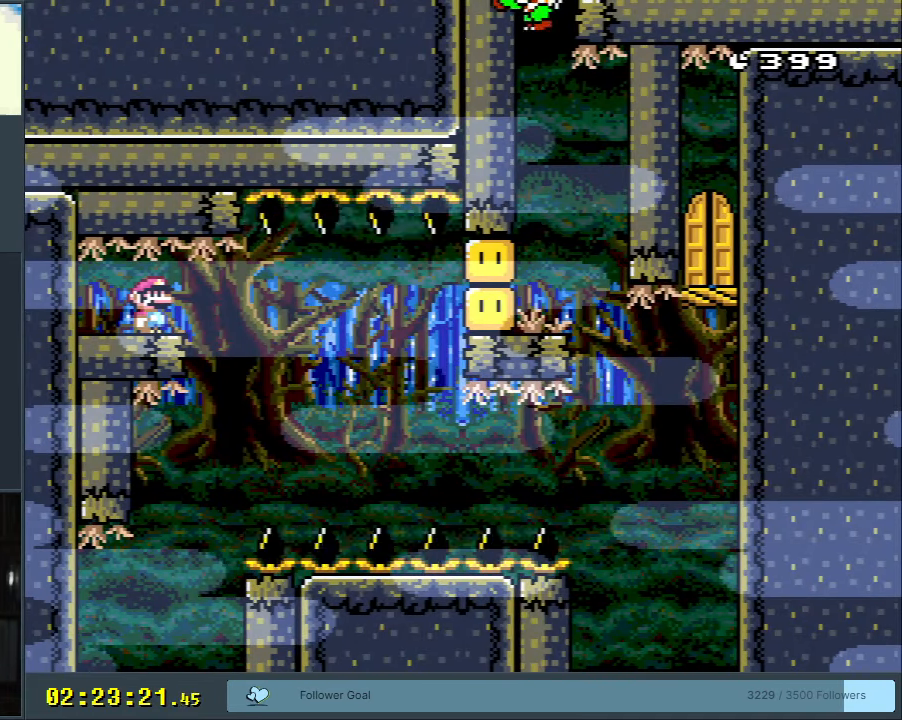
{"buttons": ["A", "X"], "events": []}
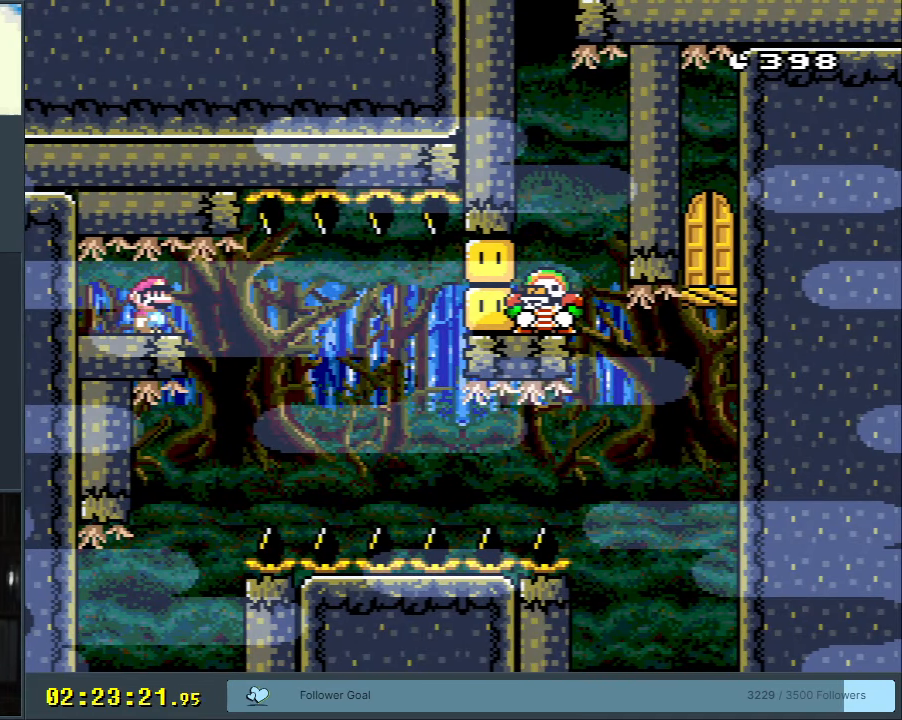
{"buttons": ["A", "X", "DPAD_RIGHT"], "events": [[500, "DPAD_RIGHT", "down"]]}
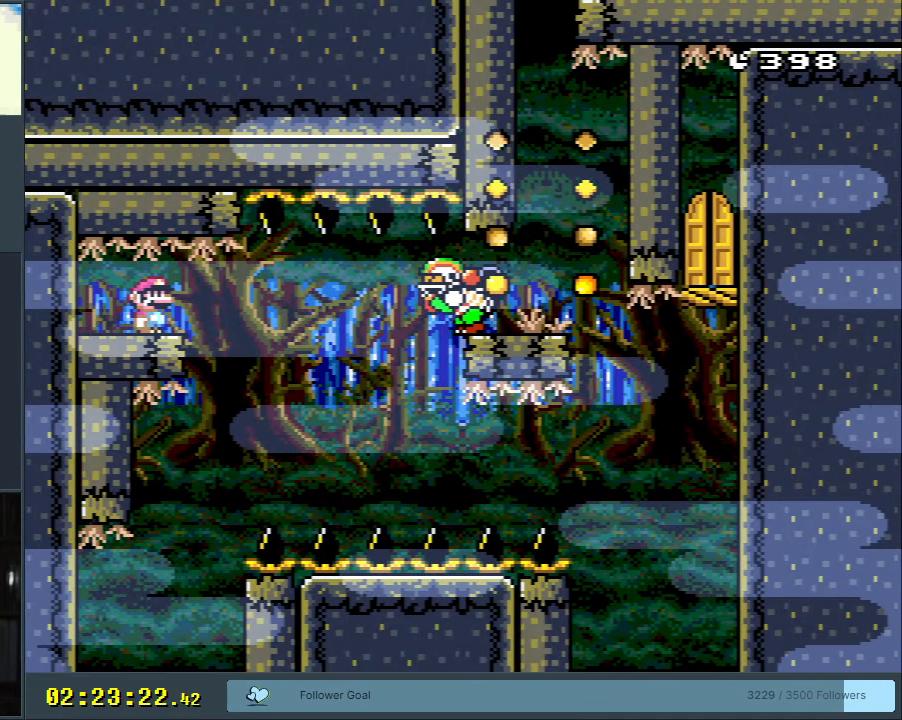
{"buttons": ["A", "X", "DPAD_UP", "DPAD_LEFT"], "events": [[350, "A", "up"], [400, "DPAD_RIGHT", "up"], [467, "DPAD_LEFT", "down"], [500, "A", "down"], [500, "DPAD_UP", "down"]]}
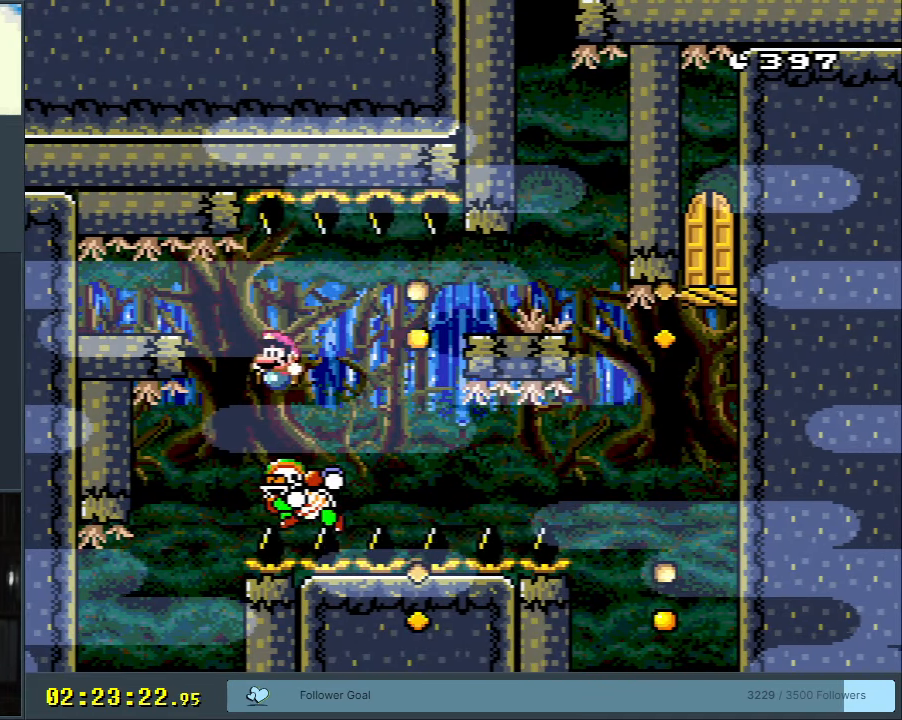
{"buttons": ["A", "X", "DPAD_LEFT"], "events": [[50, "DPAD_LEFT", "up"], [50, "DPAD_RIGHT", "down"], [50, "DPAD_UP", "up"], [167, "A", "up"], [283, "A", "down"], [367, "DPAD_RIGHT", "up"], [383, "A", "up"], [433, "A", "down"], [467, "DPAD_LEFT", "down"]]}
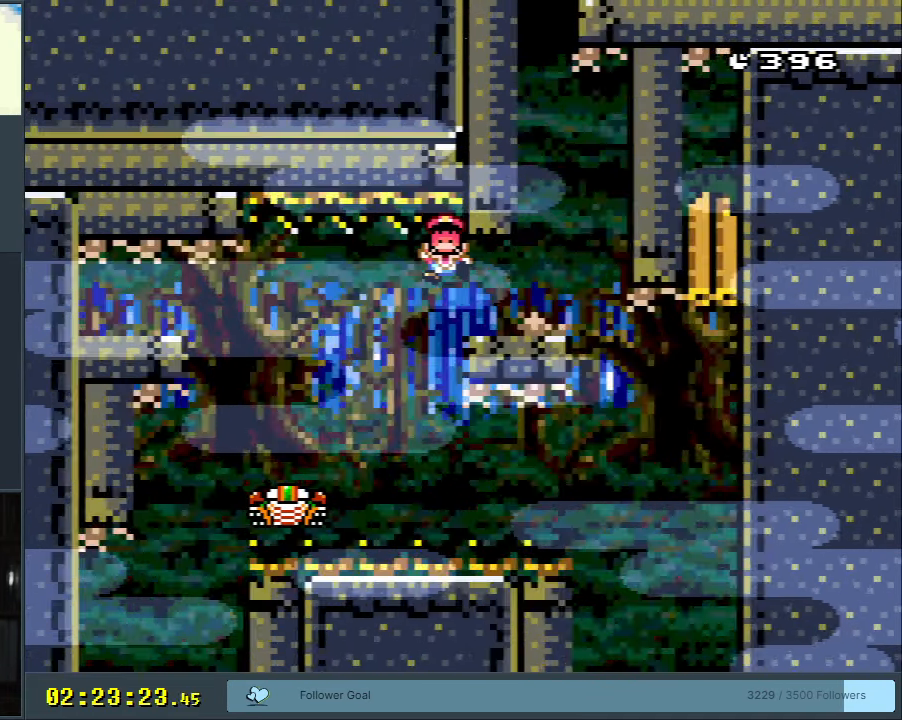
{"buttons": [], "events": [[83, "DPAD_LEFT", "up"], [300, "A", "up"], [333, "X", "up"]]}
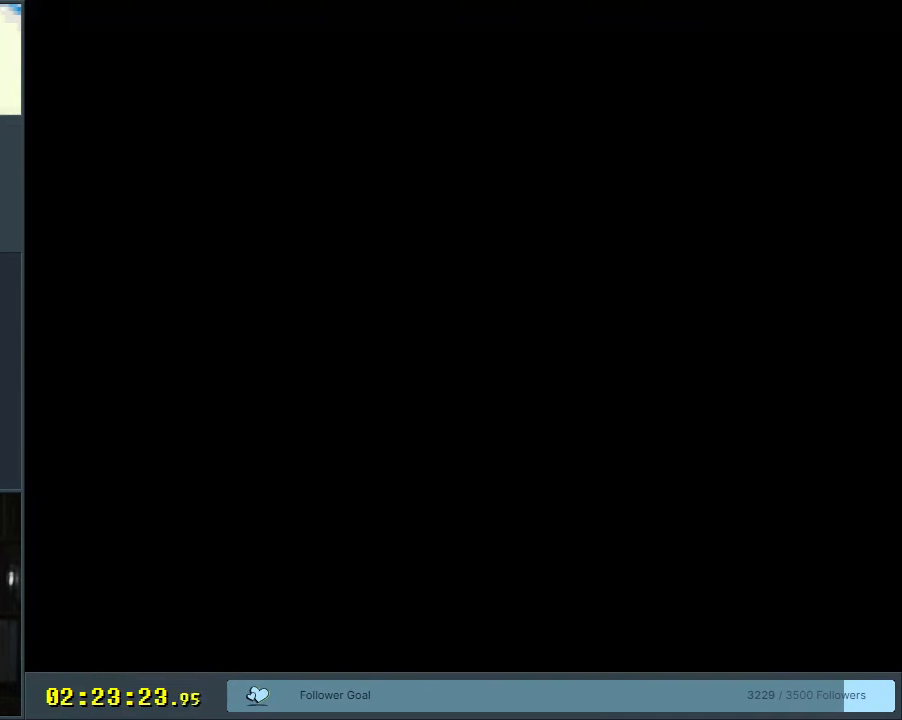
{"buttons": ["A", "X"], "events": [[17, "A", "down"], [17, "X", "down"]]}
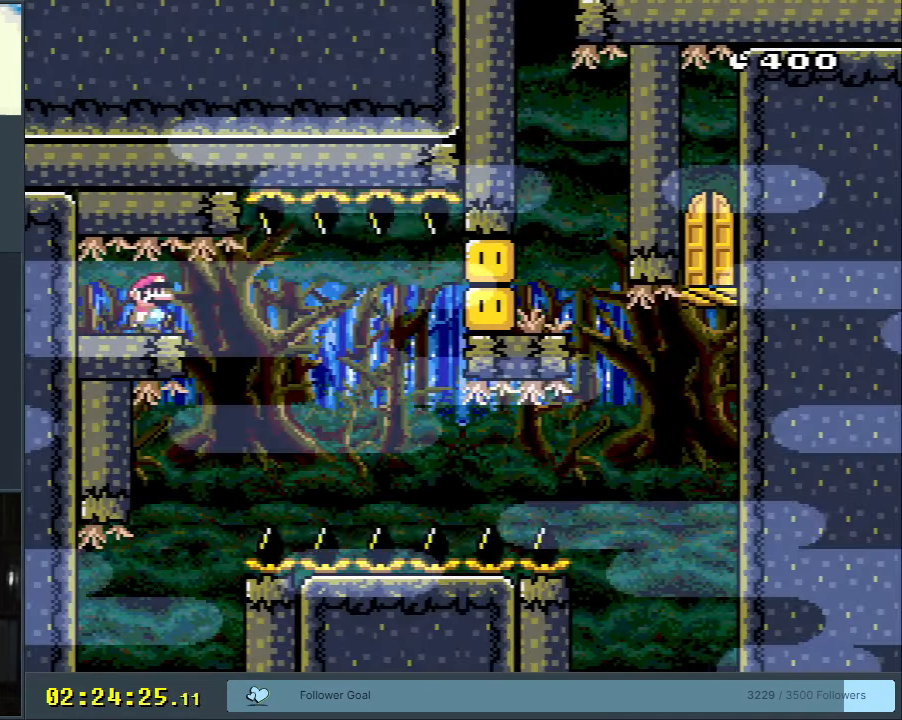
{"buttons": ["A", "X"], "events": [[100, "DPAD_RIGHT", "down"], [200, "DPAD_RIGHT", "up"]]}
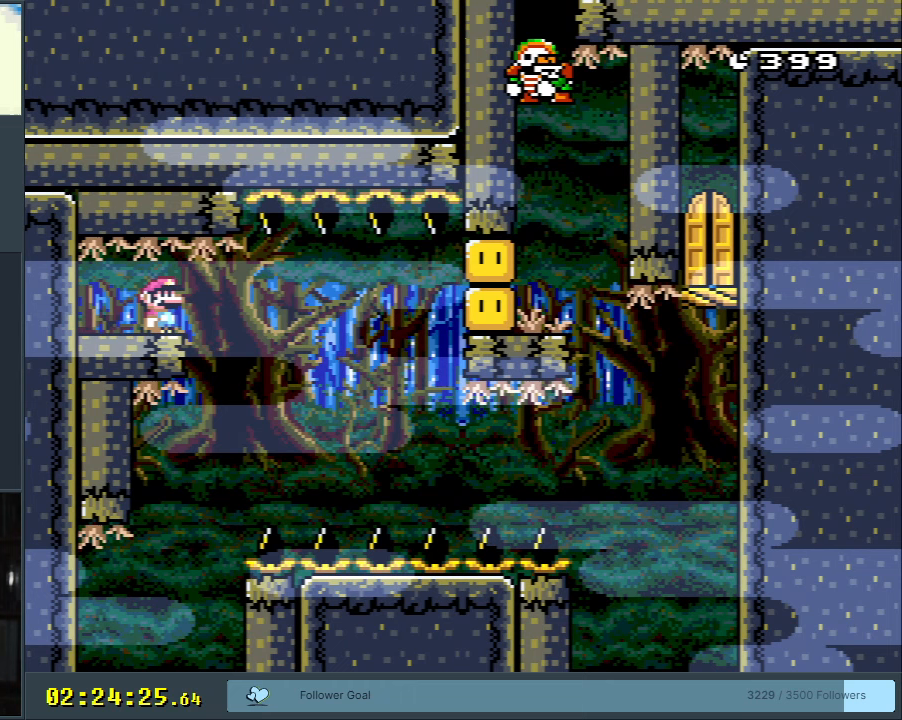
{"buttons": ["A", "X"], "events": []}
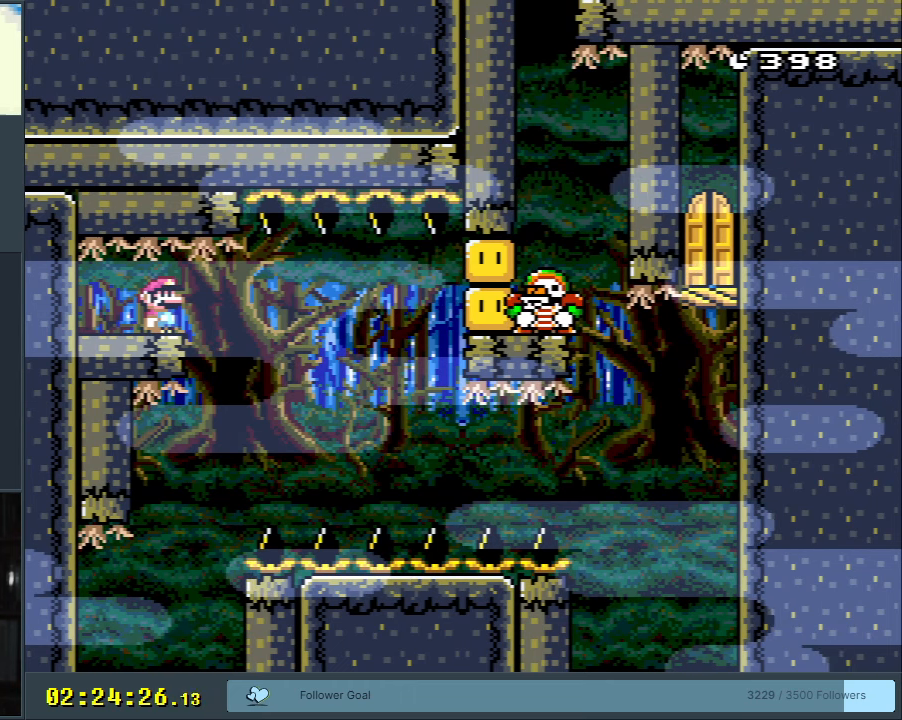
{"buttons": ["A", "X", "DPAD_RIGHT"], "events": [[450, "DPAD_RIGHT", "down"]]}
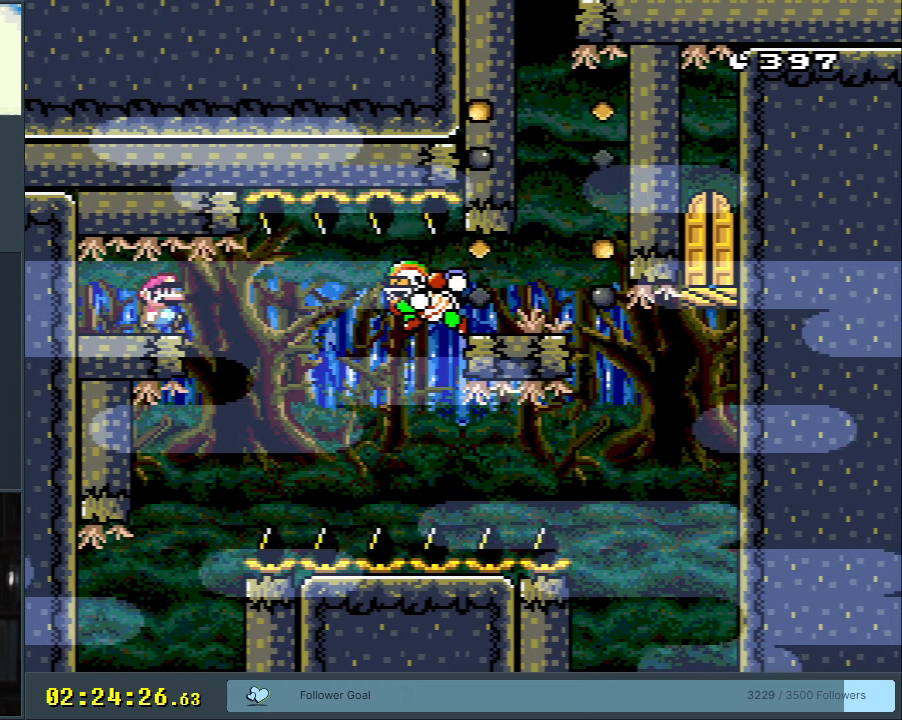
{"buttons": ["A", "X", "DPAD_RIGHT"], "events": [[300, "DPAD_RIGHT", "up"], [333, "A", "up"], [350, "DPAD_LEFT", "down"], [400, "A", "down"], [433, "DPAD_UP", "down"], [450, "DPAD_LEFT", "up"], [450, "DPAD_RIGHT", "down"], [450, "DPAD_UP", "up"]]}
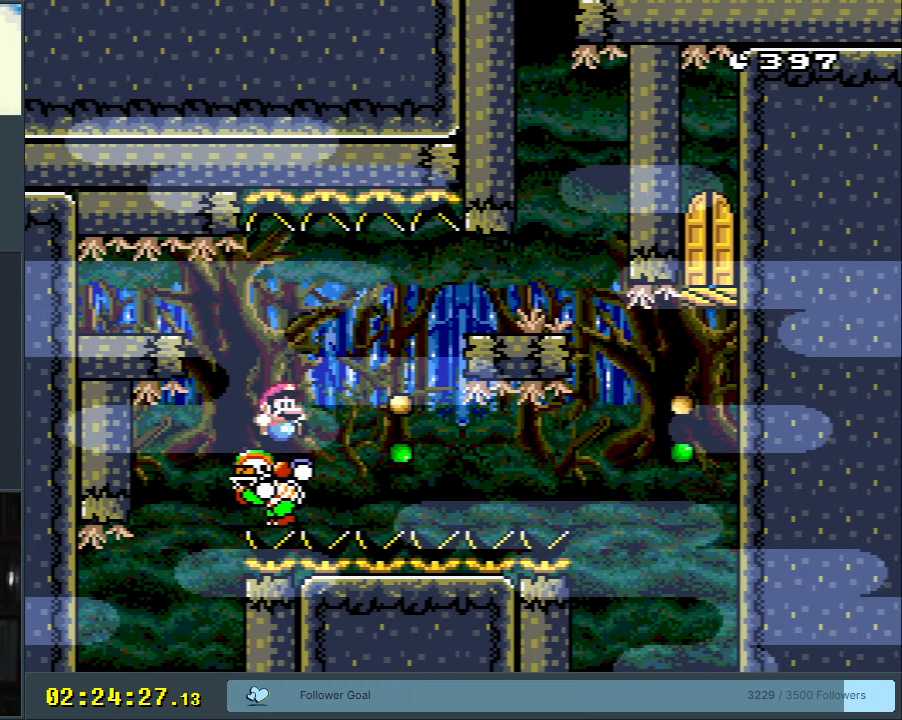
{"buttons": ["A", "X", "DPAD_LEFT"], "events": [[117, "A", "up"], [250, "A", "down"], [383, "DPAD_RIGHT", "up"], [450, "DPAD_LEFT", "down"]]}
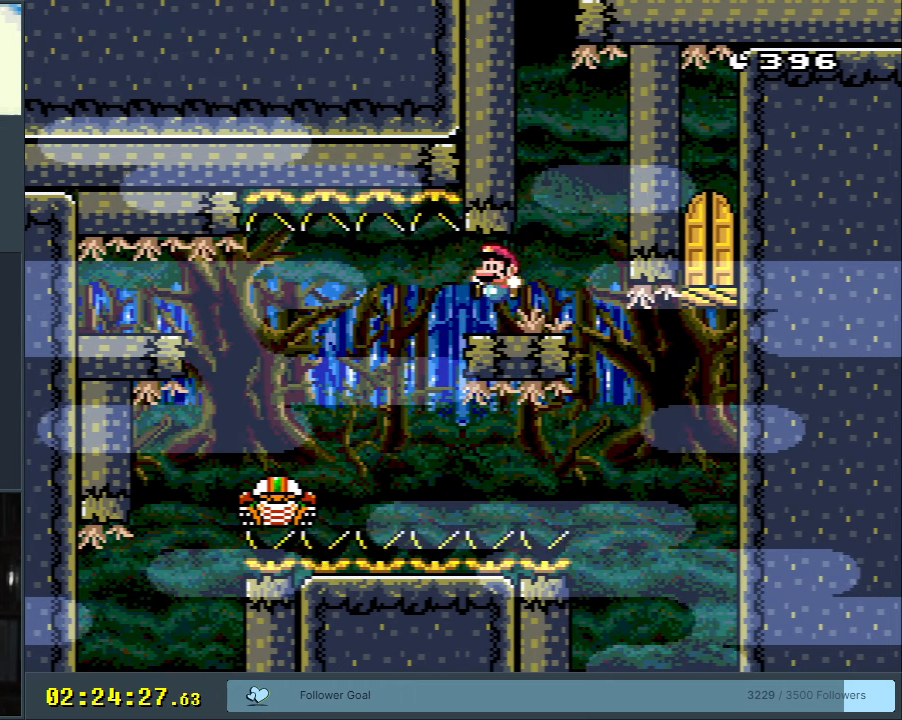
{"buttons": ["X"], "events": [[117, "DPAD_LEFT", "up"], [233, "DPAD_RIGHT", "down"], [317, "A", "up"], [367, "DPAD_RIGHT", "up"]]}
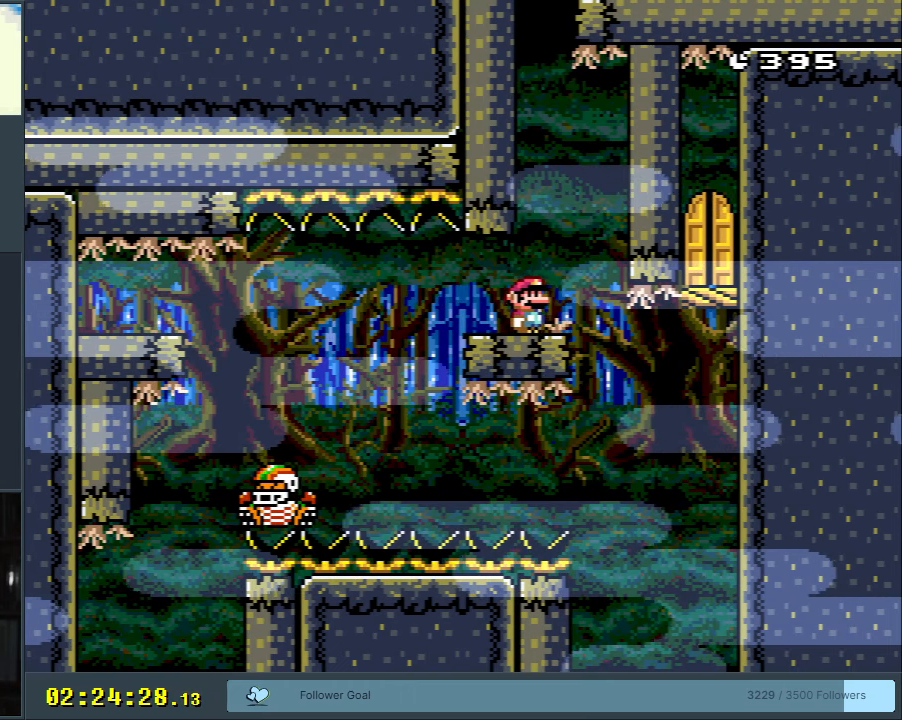
{"buttons": ["X", "DPAD_RIGHT"], "events": [[200, "DPAD_RIGHT", "down"], [283, "DPAD_RIGHT", "up"], [500, "DPAD_RIGHT", "down"]]}
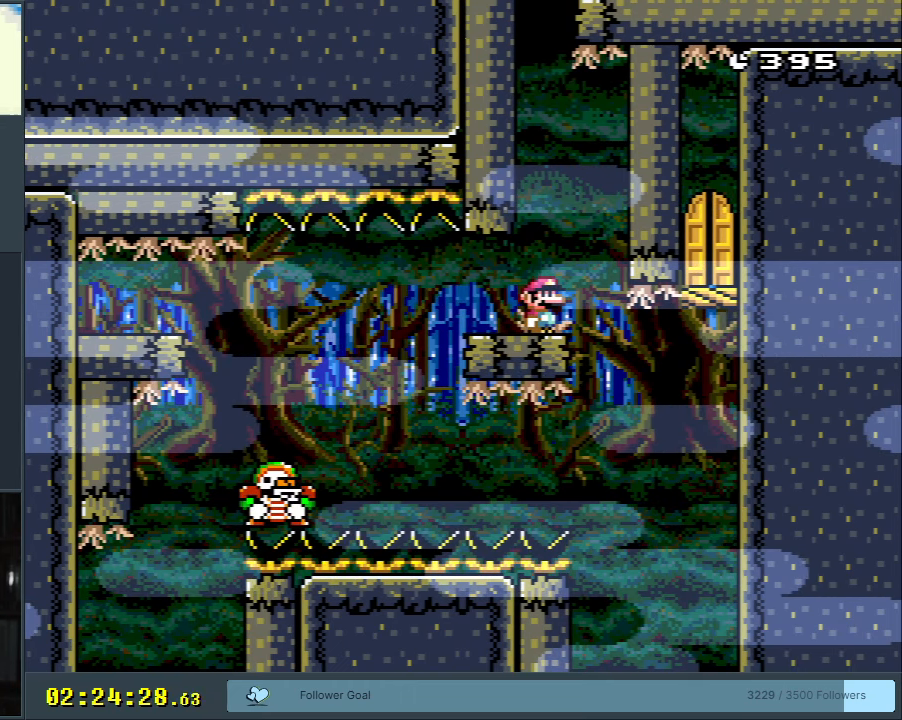
{"buttons": ["X"], "events": [[83, "DPAD_RIGHT", "up"]]}
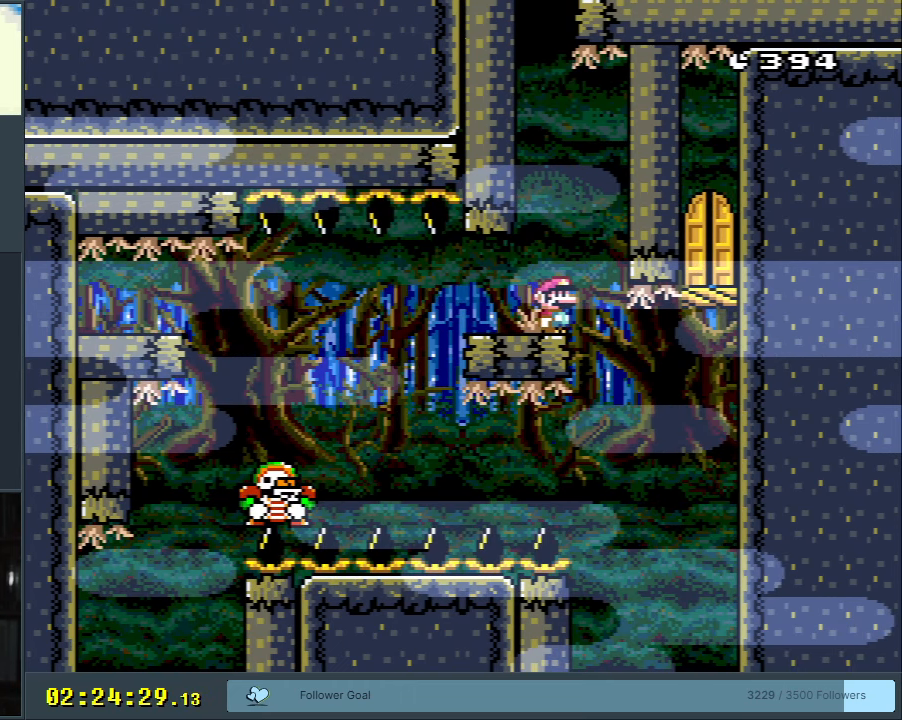
{"buttons": ["X"], "events": []}
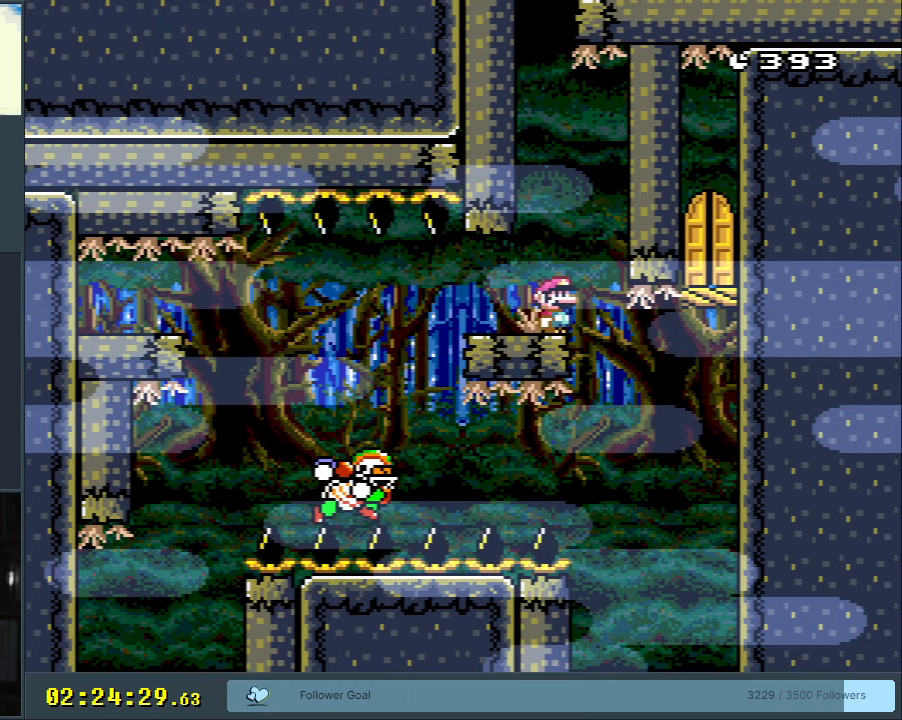
{"buttons": ["X"], "events": [[67, "A", "down"], [67, "DPAD_RIGHT", "down"], [167, "A", "up"], [217, "DPAD_RIGHT", "up"]]}
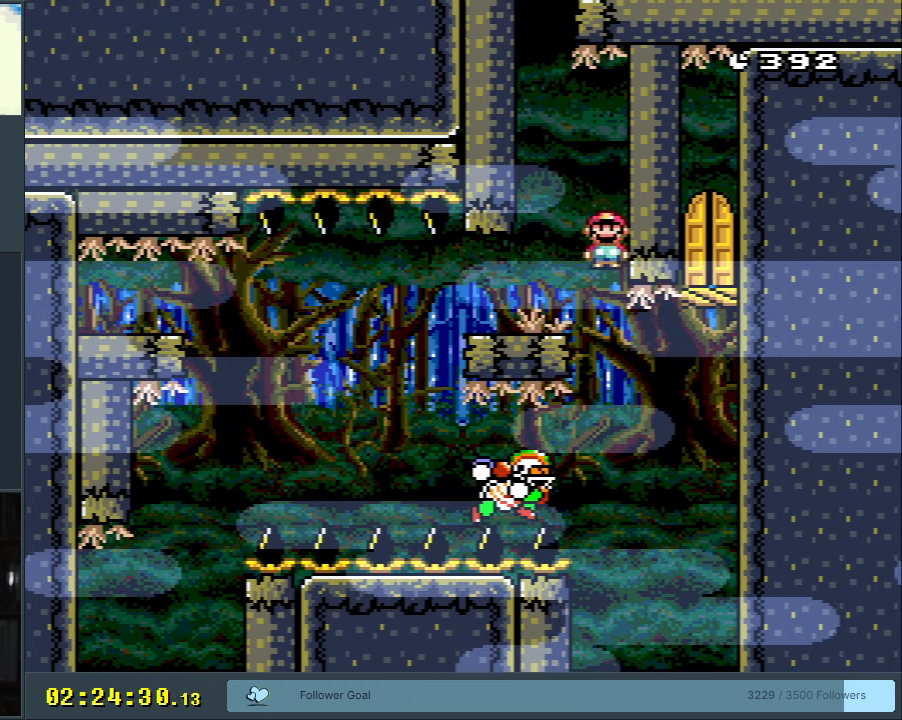
{"buttons": ["A", "X"], "events": [[67, "DPAD_RIGHT", "down"], [100, "A", "down"], [500, "DPAD_RIGHT", "up"]]}
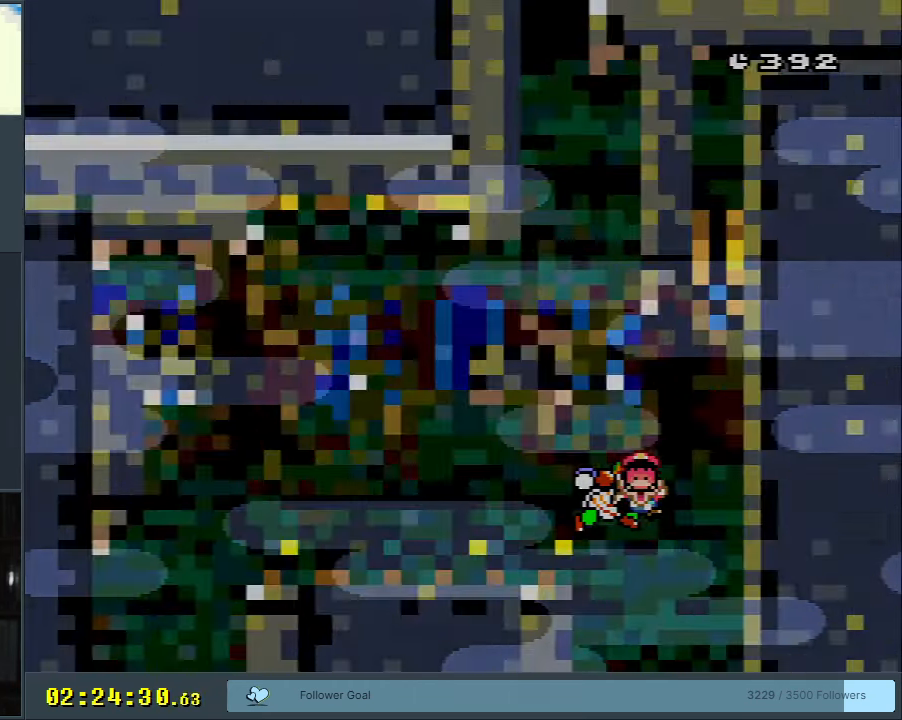
{"buttons": [], "events": [[300, "A", "up"], [333, "X", "up"]]}
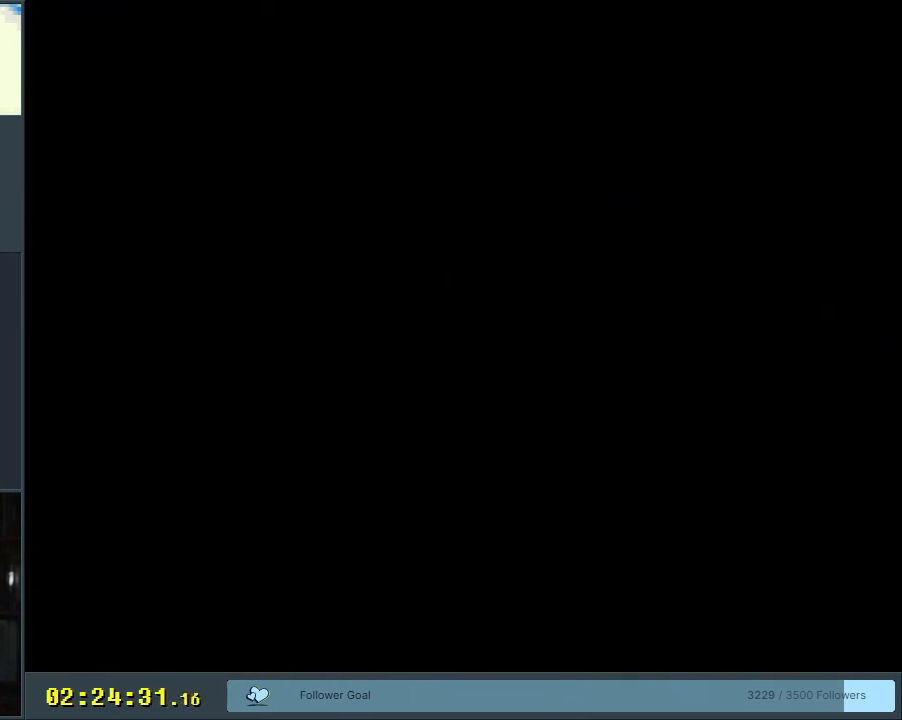
{"buttons": [], "events": []}